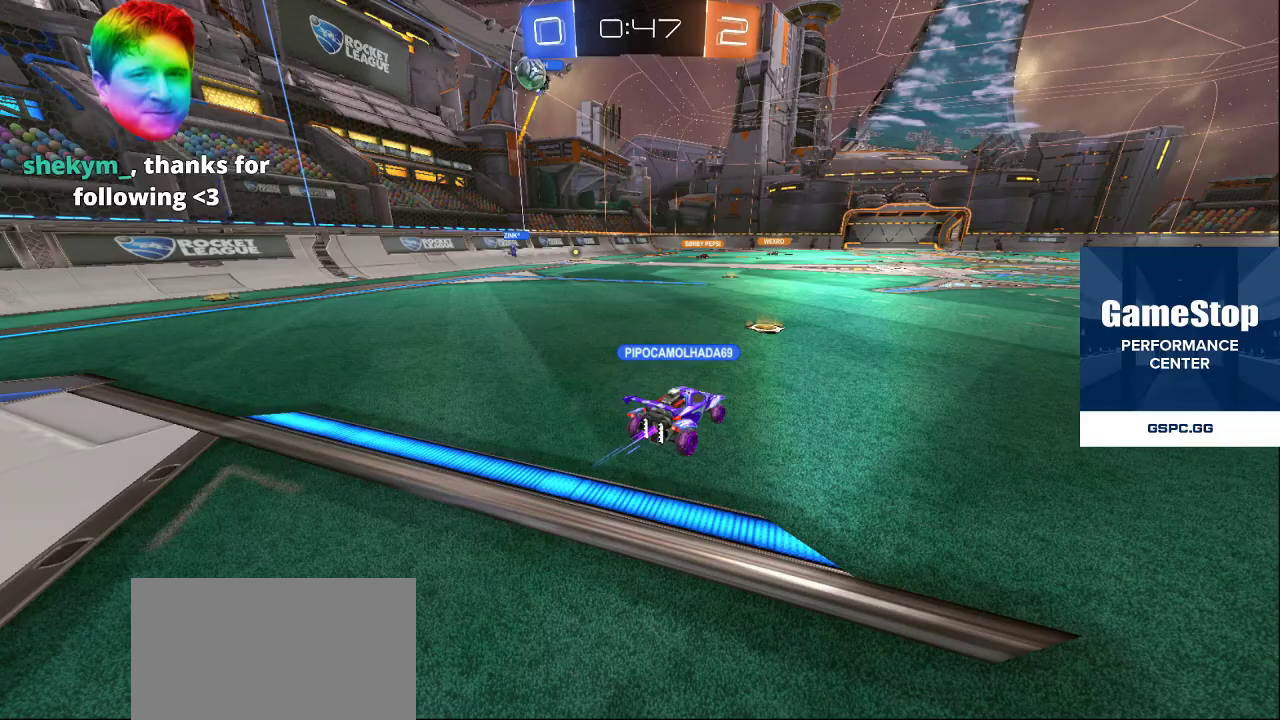
Gameplay with a controller (PlayStation layout); each line is a JSON object with the inputs held at the frame after it. "events" lists button and stick changes between this image and that frame as [ms after this image, input, new state], when the widget could be followed in between.
{"buttons": [], "left_stick": "down-left", "right_stick": "center", "events": [[500, "left_stick", "down-left"]]}
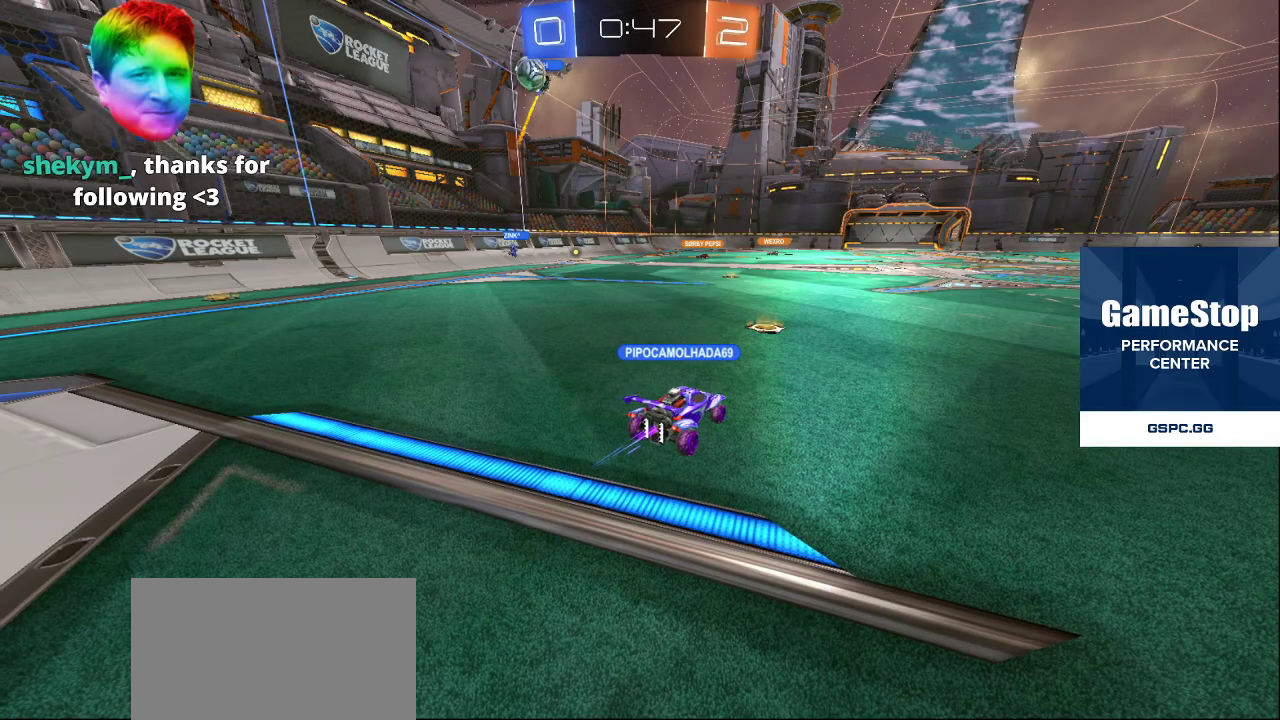
{"buttons": [], "left_stick": "down", "right_stick": "center", "events": [[233, "left_stick", "center"], [367, "left_stick", "down"]]}
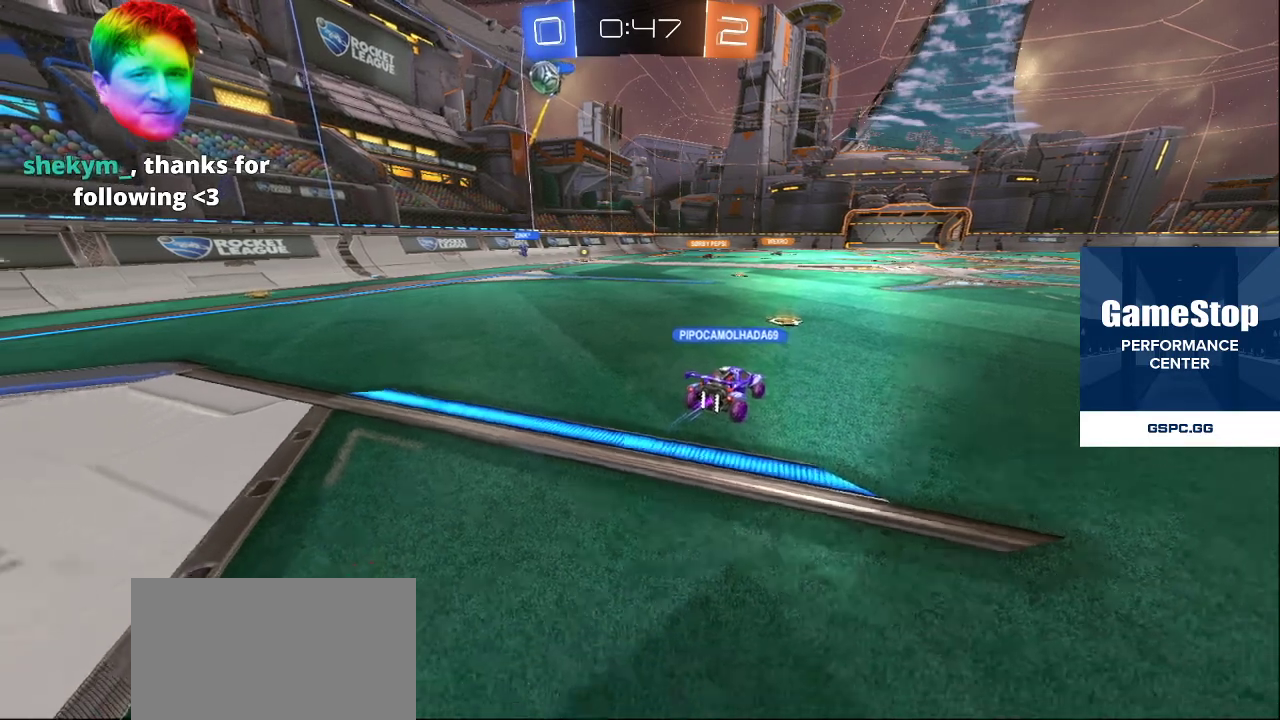
{"buttons": ["R2", "L3"], "left_stick": "center", "right_stick": "center", "events": [[333, "R2", "down"], [433, "L3", "down"], [433, "left_stick", "center"]]}
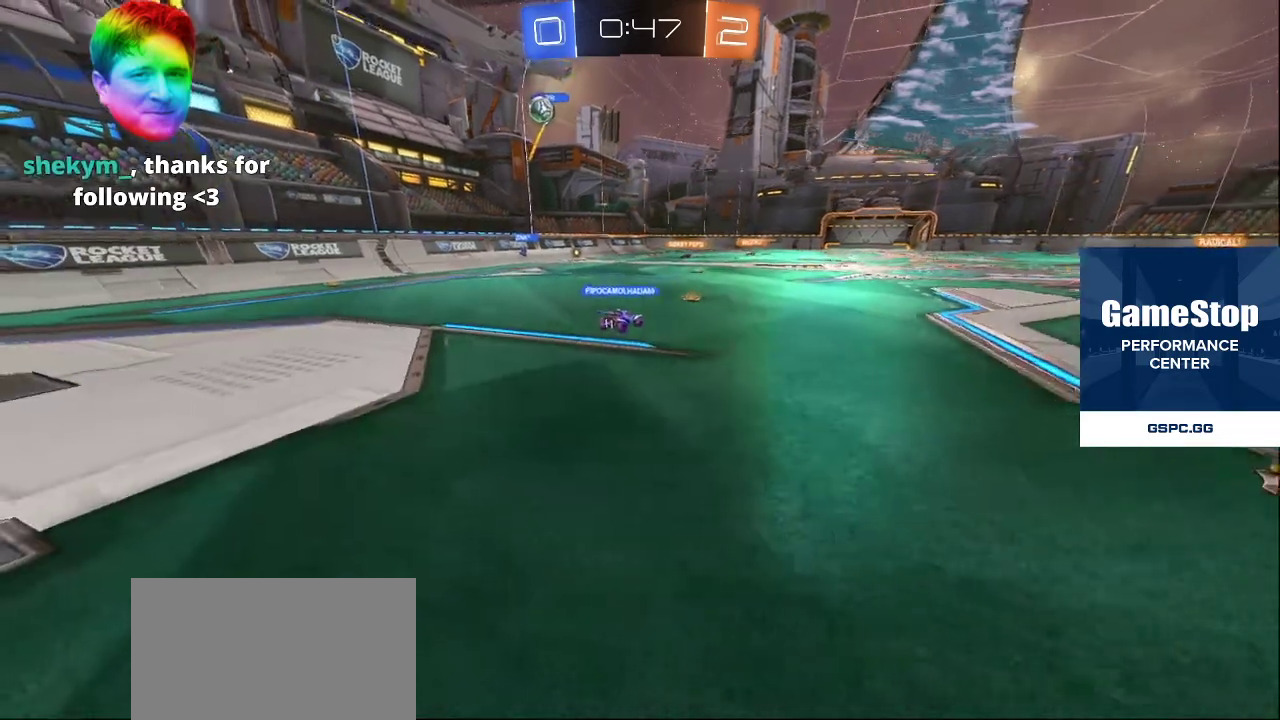
{"buttons": [], "left_stick": "up", "right_stick": "center", "events": [[67, "right_stick", "left"], [217, "R2", "up"], [250, "right_stick", "down"], [283, "L3", "up"], [300, "left_stick", "up"], [317, "right_stick", "right"], [400, "right_stick", "center"]]}
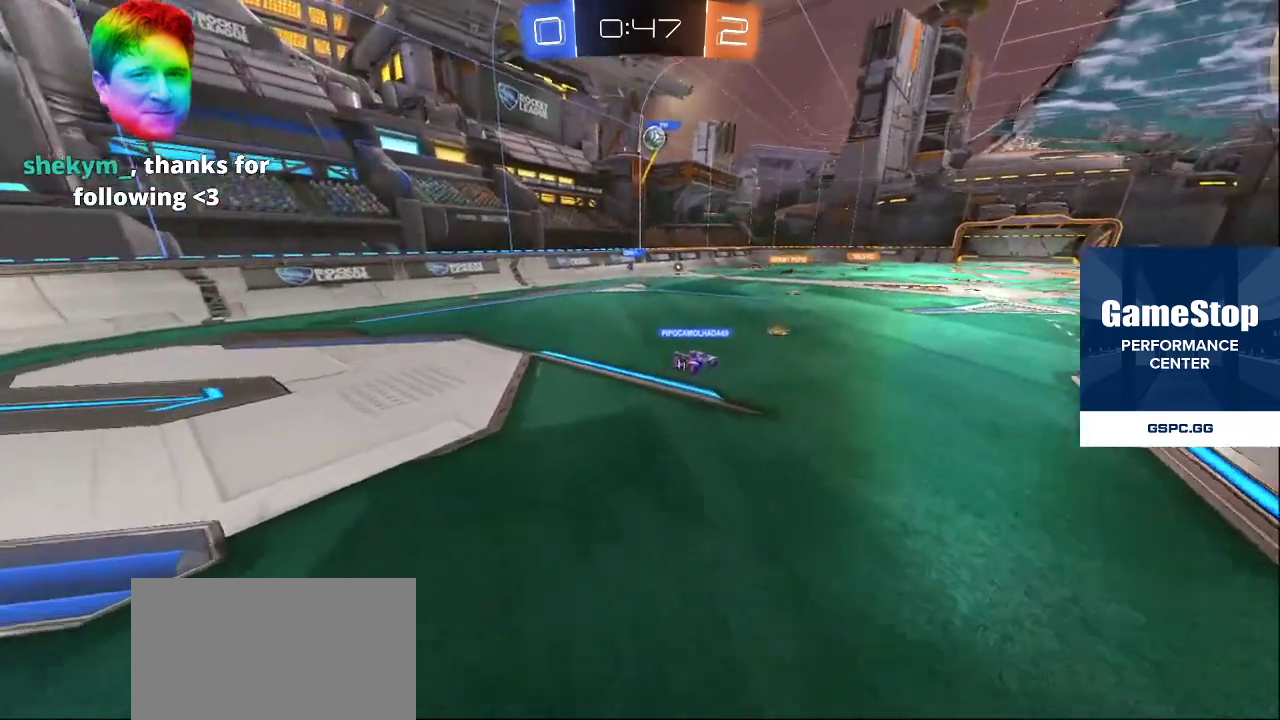
{"buttons": [], "left_stick": "center", "right_stick": "center", "events": [[33, "L2", "down"], [67, "right_stick", "down-right"], [267, "right_stick", "up-left"], [333, "right_stick", "center"], [383, "L2", "up"], [383, "right_stick", "right"], [450, "left_stick", "center"], [500, "right_stick", "center"]]}
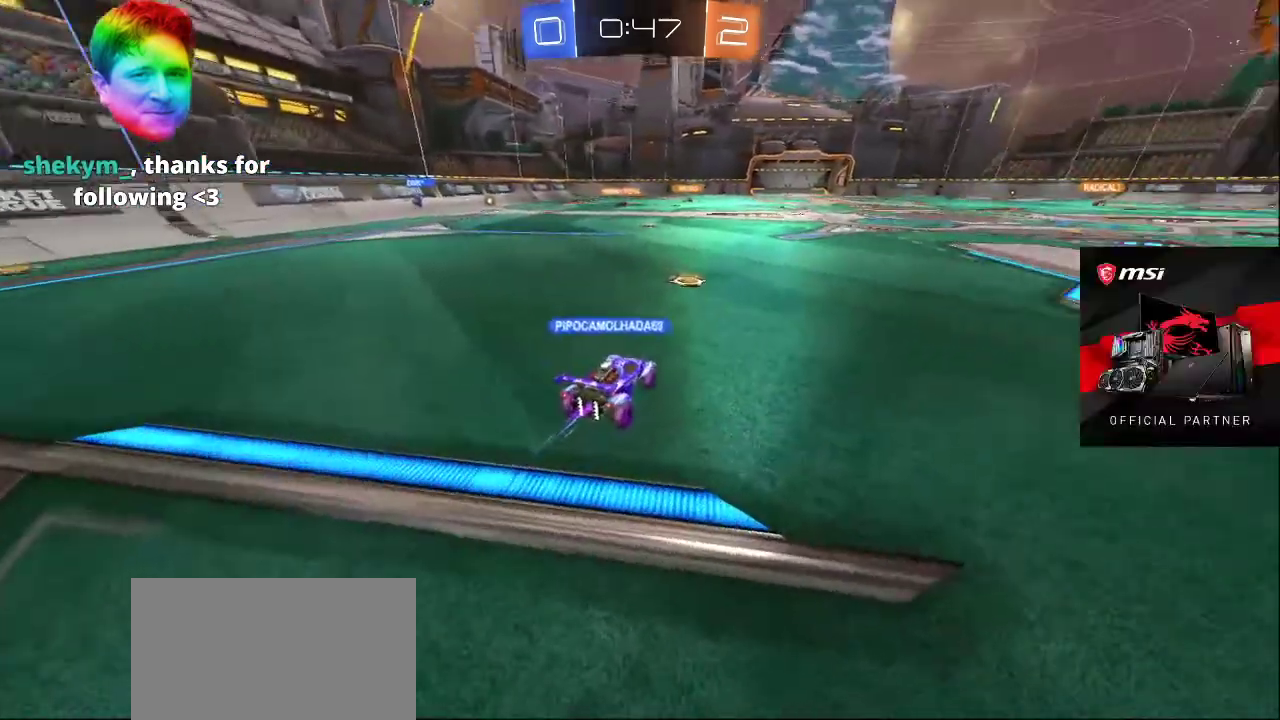
{"buttons": [], "left_stick": "down", "right_stick": "left", "events": [[33, "right_stick", "up-left"], [67, "left_stick", "down-right"], [117, "right_stick", "right"], [233, "right_stick", "up-left"], [333, "left_stick", "down"], [350, "right_stick", "right"], [483, "right_stick", "left"]]}
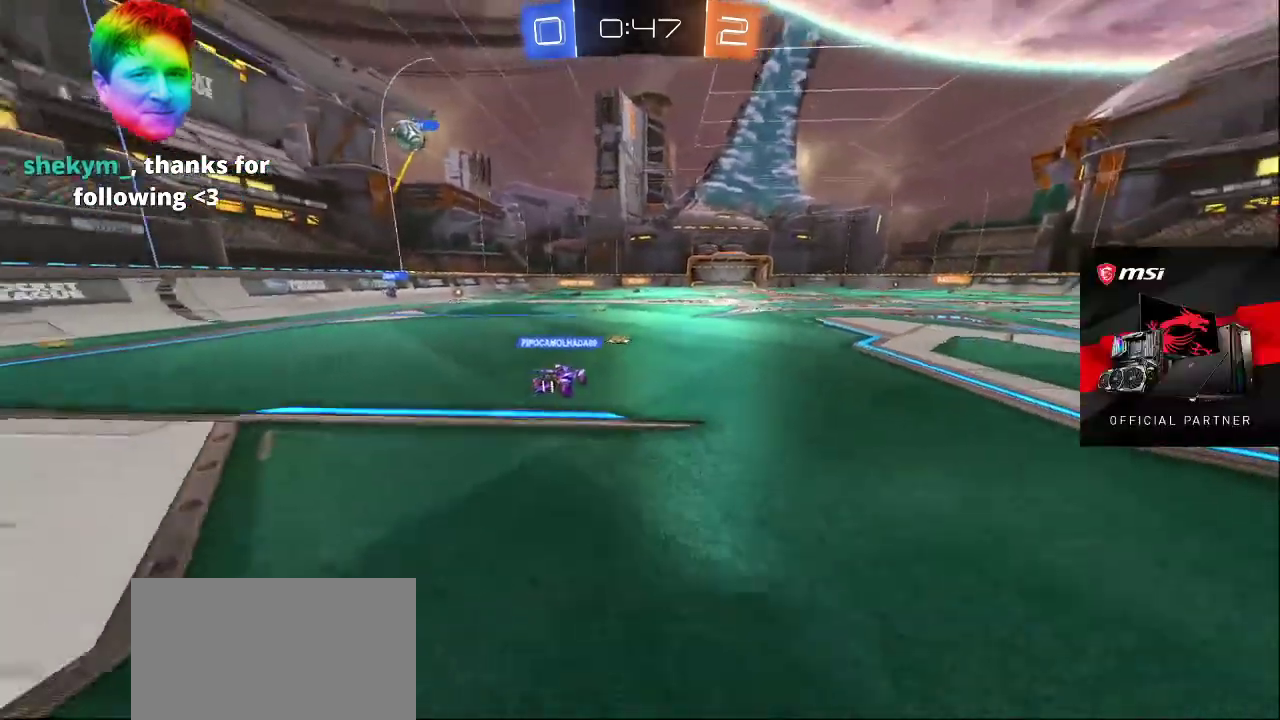
{"buttons": [], "left_stick": "down", "right_stick": "up-left", "events": [[100, "right_stick", "right"], [217, "right_stick", "left"], [383, "right_stick", "up-right"], [450, "right_stick", "up-left"]]}
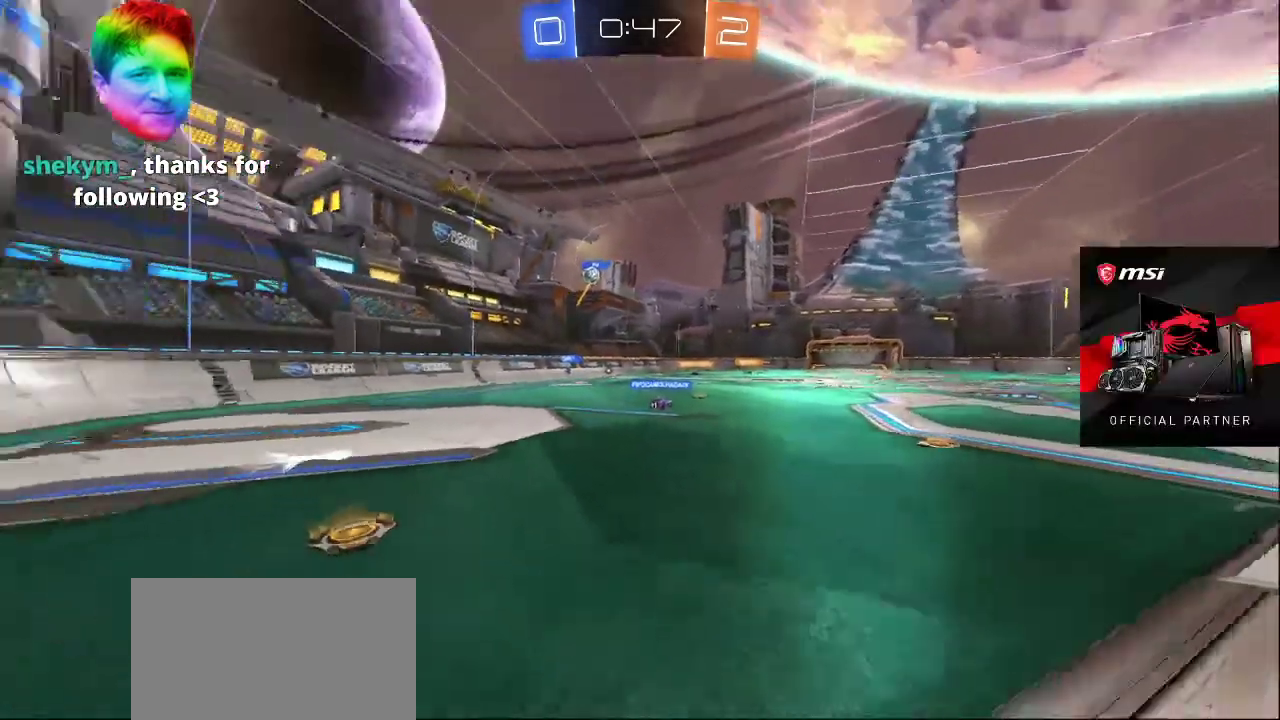
{"buttons": [], "left_stick": "up-left", "right_stick": "up-left", "events": [[17, "right_stick", "down-left"], [67, "right_stick", "down-right"], [217, "right_stick", "up-left"], [333, "right_stick", "down-right"], [367, "left_stick", "up-left"], [467, "right_stick", "up-left"]]}
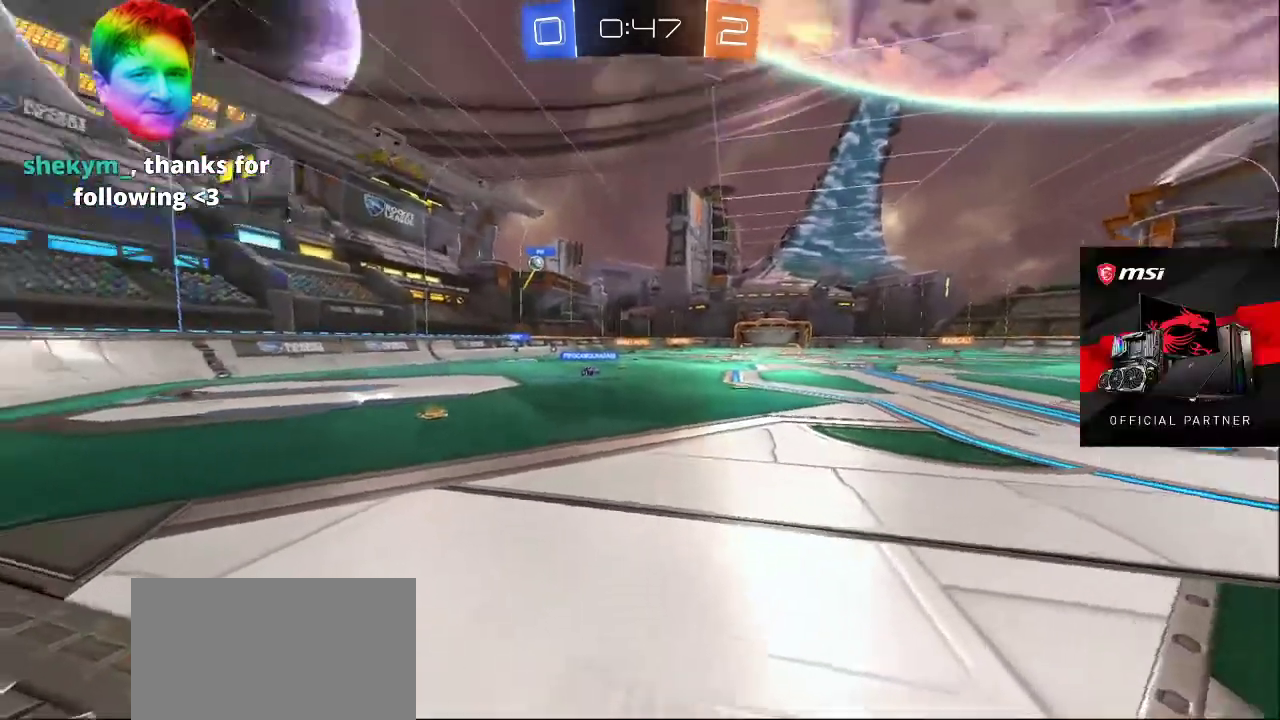
{"buttons": [], "left_stick": "up-left", "right_stick": "up-left", "events": [[100, "right_stick", "down-right"], [183, "right_stick", "up"], [333, "right_stick", "down-right"], [450, "right_stick", "up-left"]]}
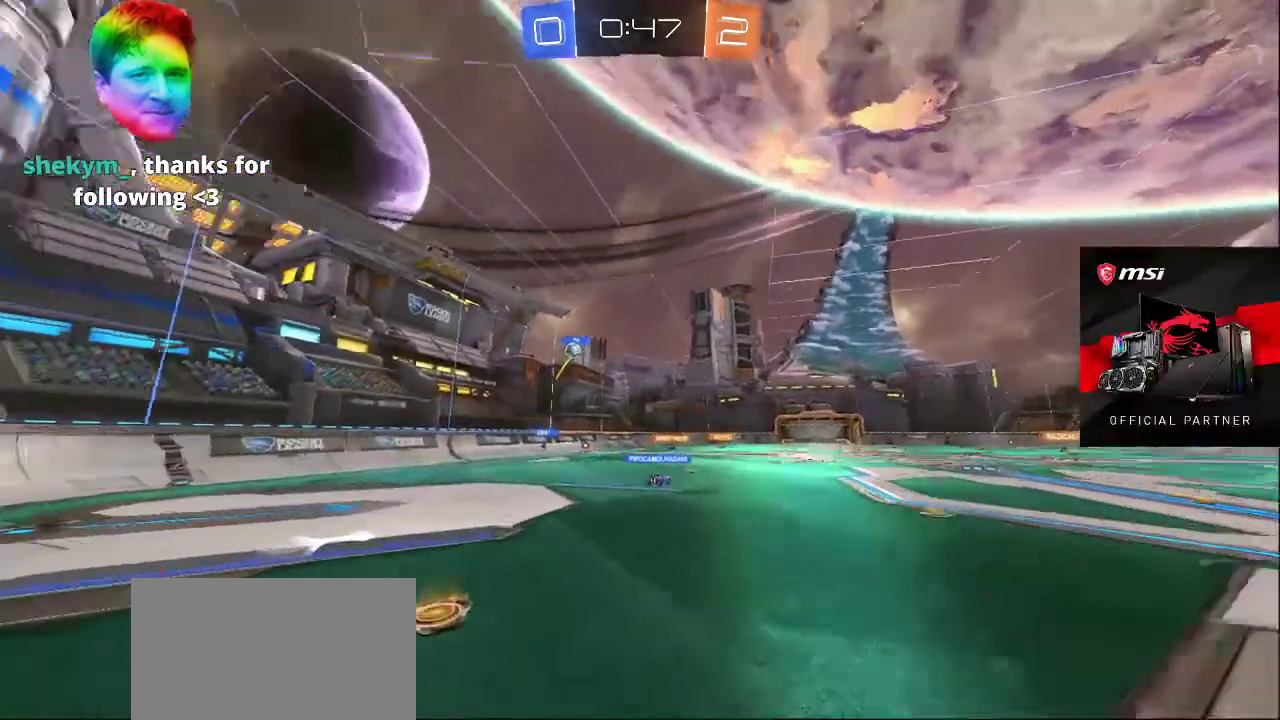
{"buttons": [], "left_stick": "down-right", "right_stick": "down-right", "events": [[67, "right_stick", "down-right"], [183, "right_stick", "up-left"], [300, "right_stick", "down-right"], [350, "left_stick", "center"], [400, "left_stick", "down-right"]]}
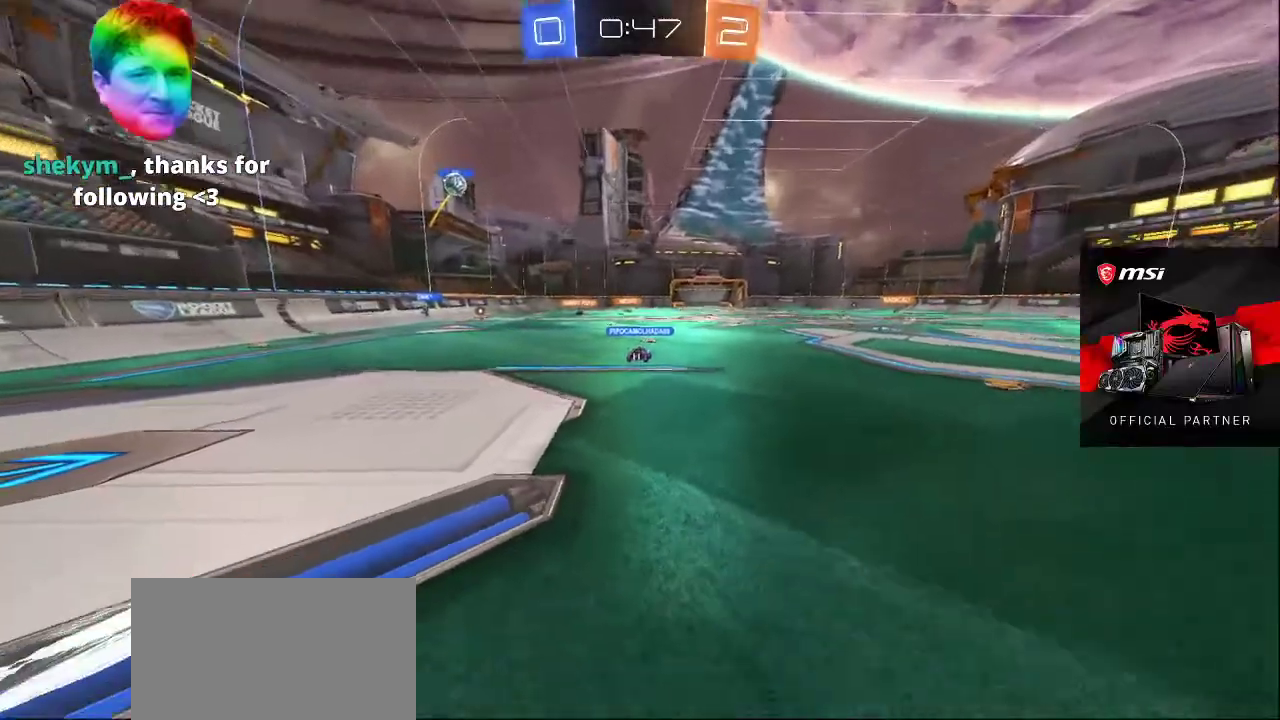
{"buttons": ["CROSS"], "left_stick": "down-right", "right_stick": "center", "events": [[50, "right_stick", "center"], [67, "L2", "down"], [217, "right_stick", "up"], [300, "right_stick", "down-right"], [383, "L2", "up"], [383, "right_stick", "center"], [500, "CROSS", "down"]]}
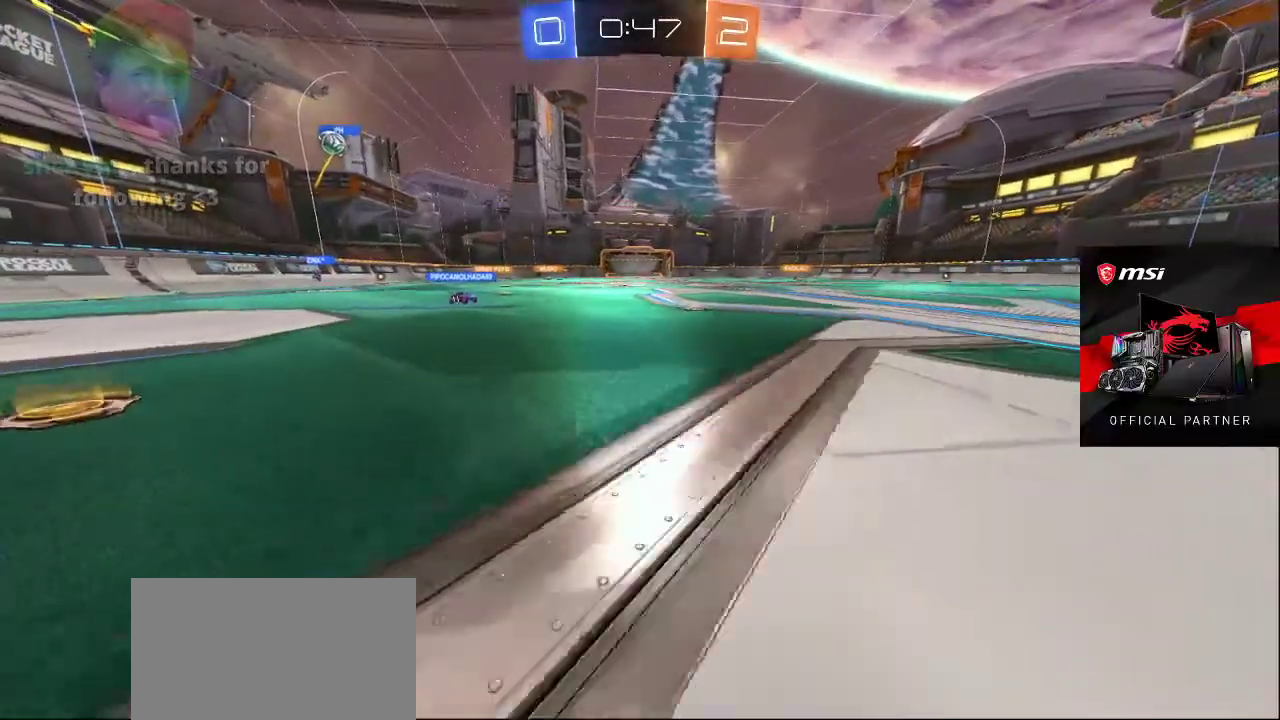
{"buttons": [], "left_stick": "up-left", "right_stick": "center", "events": [[50, "left_stick", "left"], [83, "CROSS", "up"], [200, "left_stick", "up-left"], [250, "CROSS", "down"], [333, "CROSS", "up"]]}
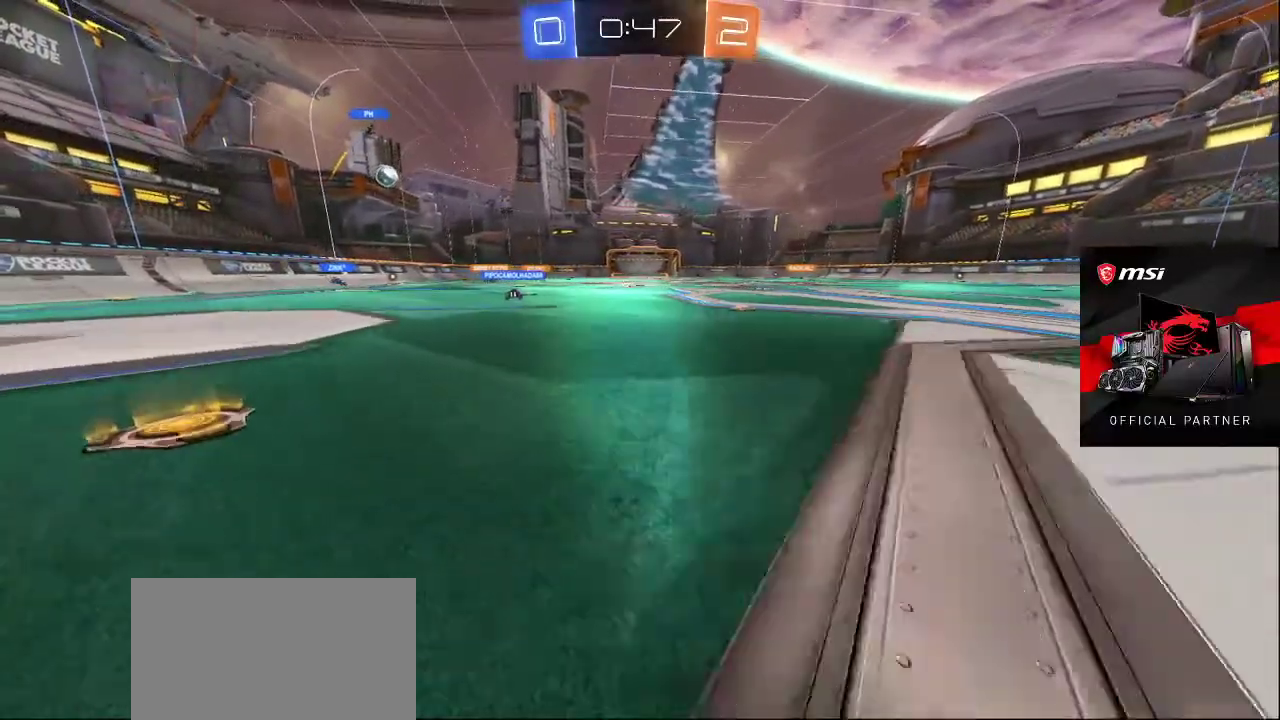
{"buttons": ["TRIANGLE"], "left_stick": "center", "right_stick": "center", "events": [[117, "TRIANGLE", "down"], [217, "TRIANGLE", "up"], [233, "left_stick", "center"], [250, "TRIANGLE", "down"], [367, "TRIANGLE", "up"], [417, "TRIANGLE", "down"]]}
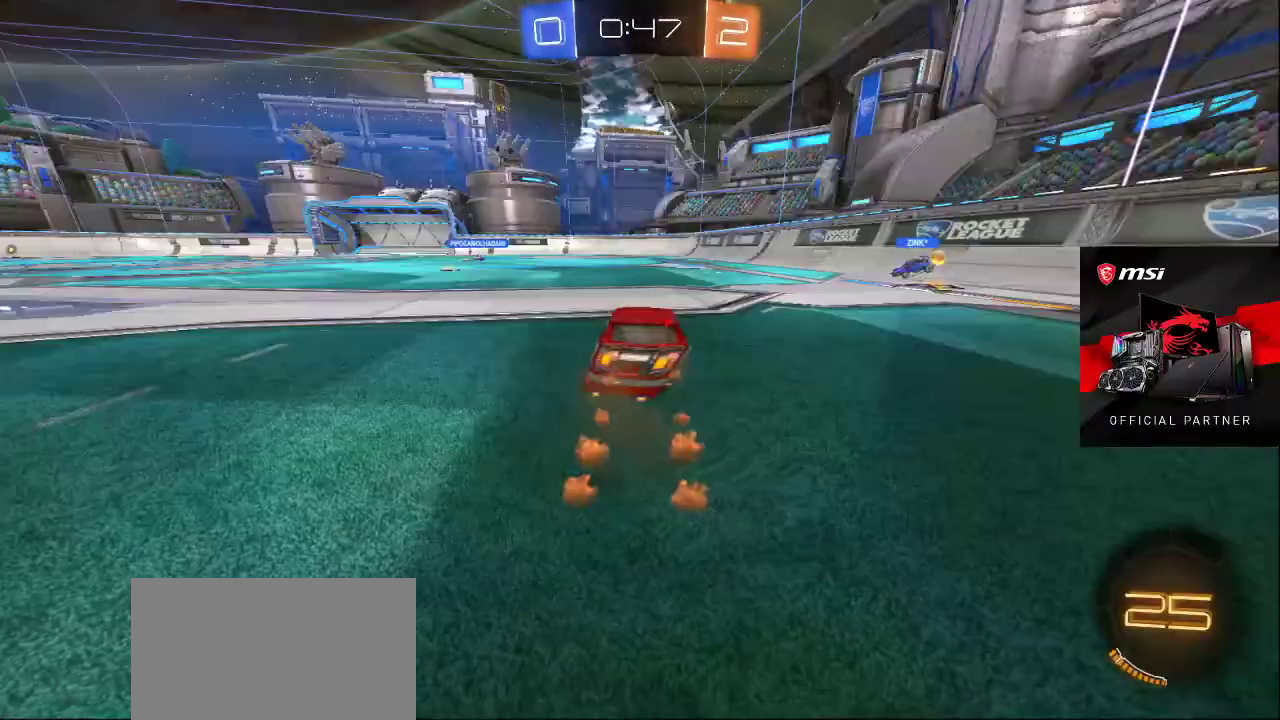
{"buttons": [], "left_stick": "center", "right_stick": "center", "events": [[33, "TRIANGLE", "up"], [367, "CROSS", "down"], [450, "CROSS", "up"]]}
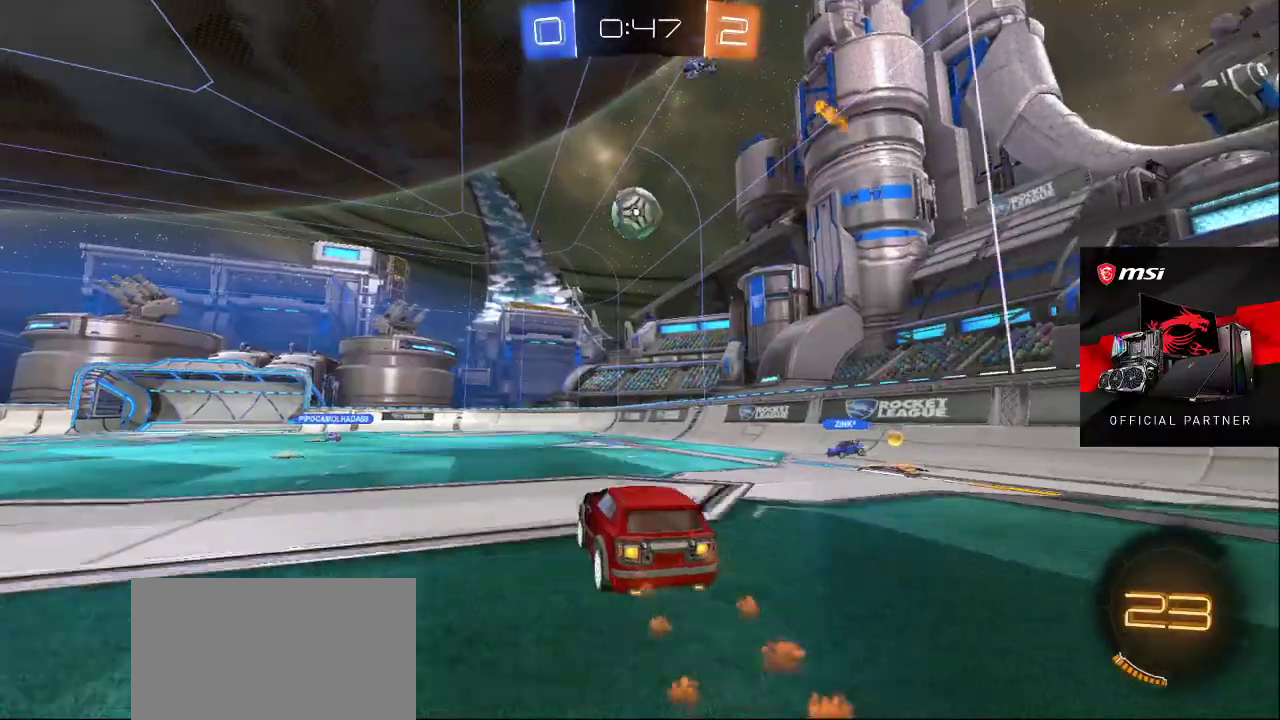
{"buttons": ["TRIANGLE"], "left_stick": "center", "right_stick": "center", "events": [[50, "CROSS", "down"], [133, "CROSS", "up"], [500, "TRIANGLE", "down"]]}
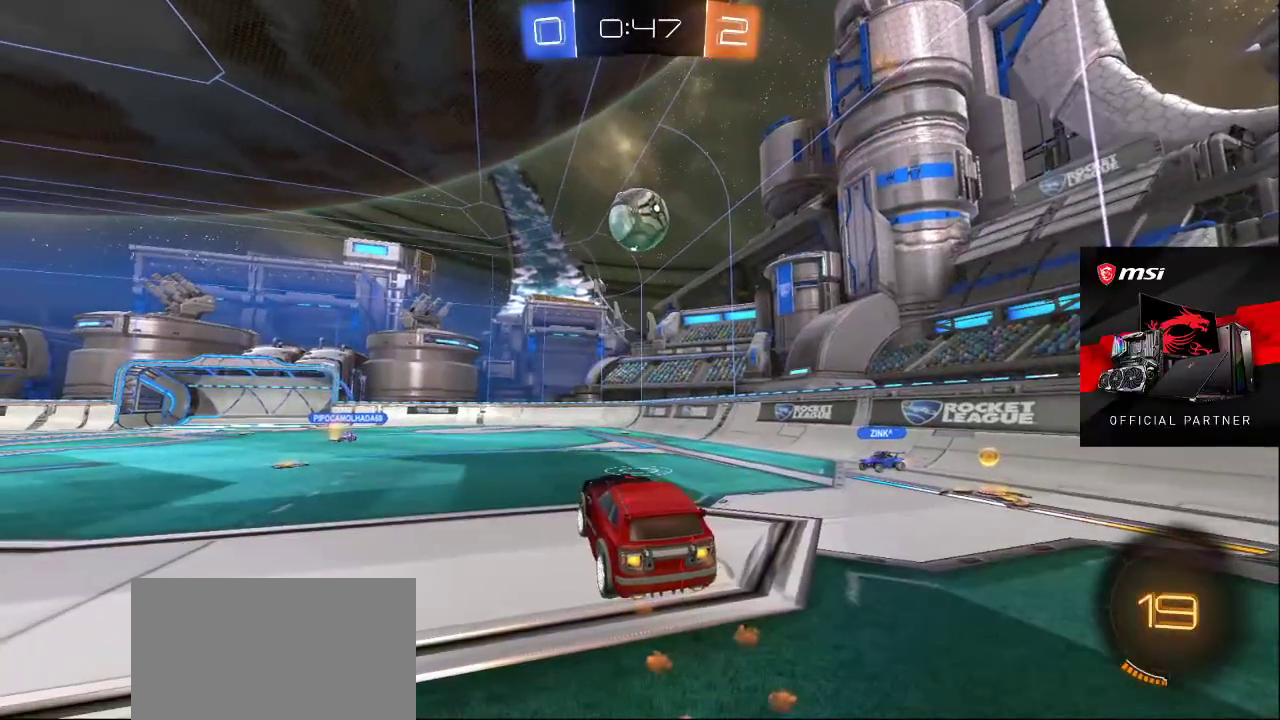
{"buttons": [], "left_stick": "up-right", "right_stick": "down", "events": [[83, "TRIANGLE", "up"], [133, "TRIANGLE", "down"], [217, "TRIANGLE", "up"], [233, "left_stick", "up-right"], [283, "TRIANGLE", "down"], [383, "TRIANGLE", "up"], [500, "right_stick", "down"]]}
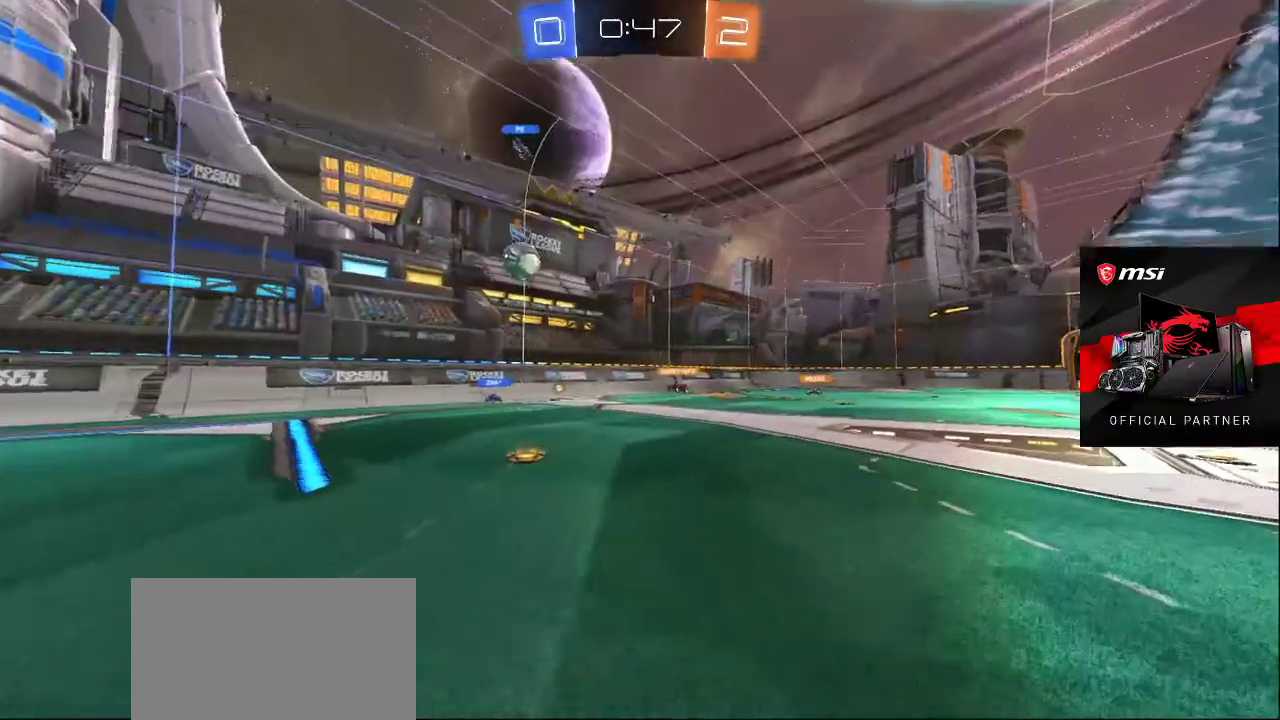
{"buttons": ["R2"], "left_stick": "up", "right_stick": "left", "events": [[33, "R2", "down"], [117, "right_stick", "left"], [467, "left_stick", "up"]]}
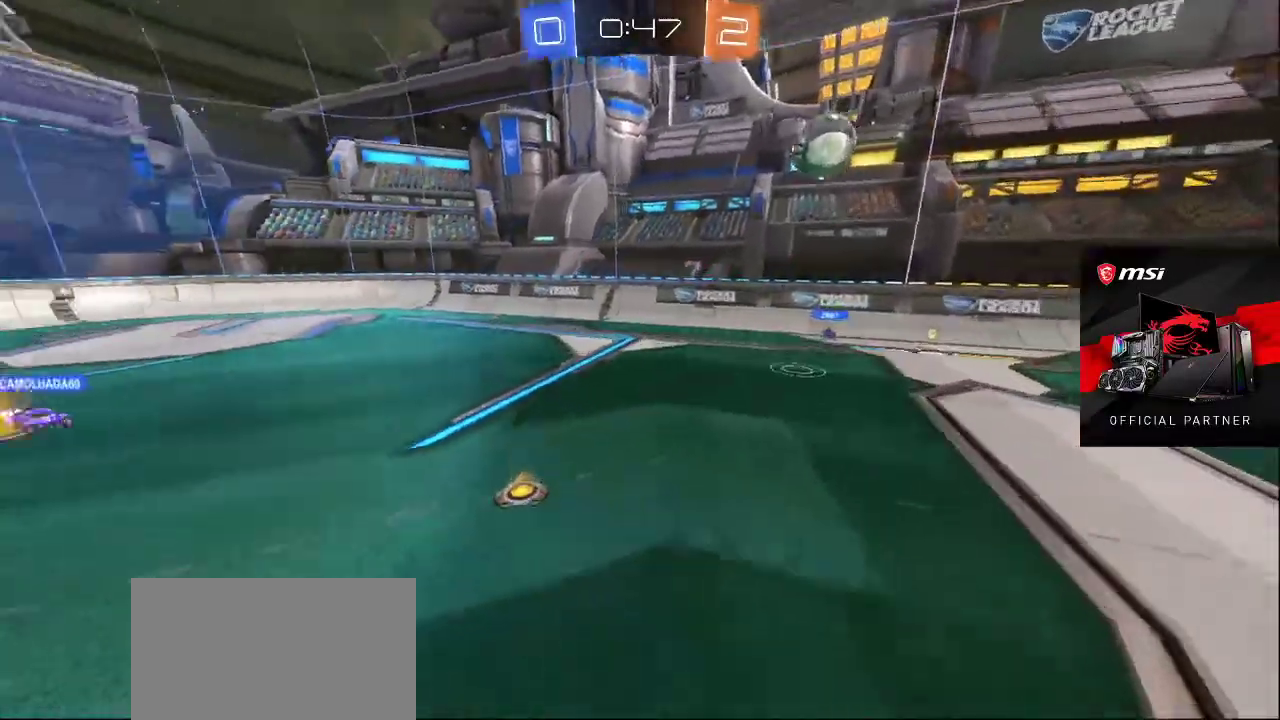
{"buttons": [], "left_stick": "up", "right_stick": "left", "events": [[50, "R2", "up"]]}